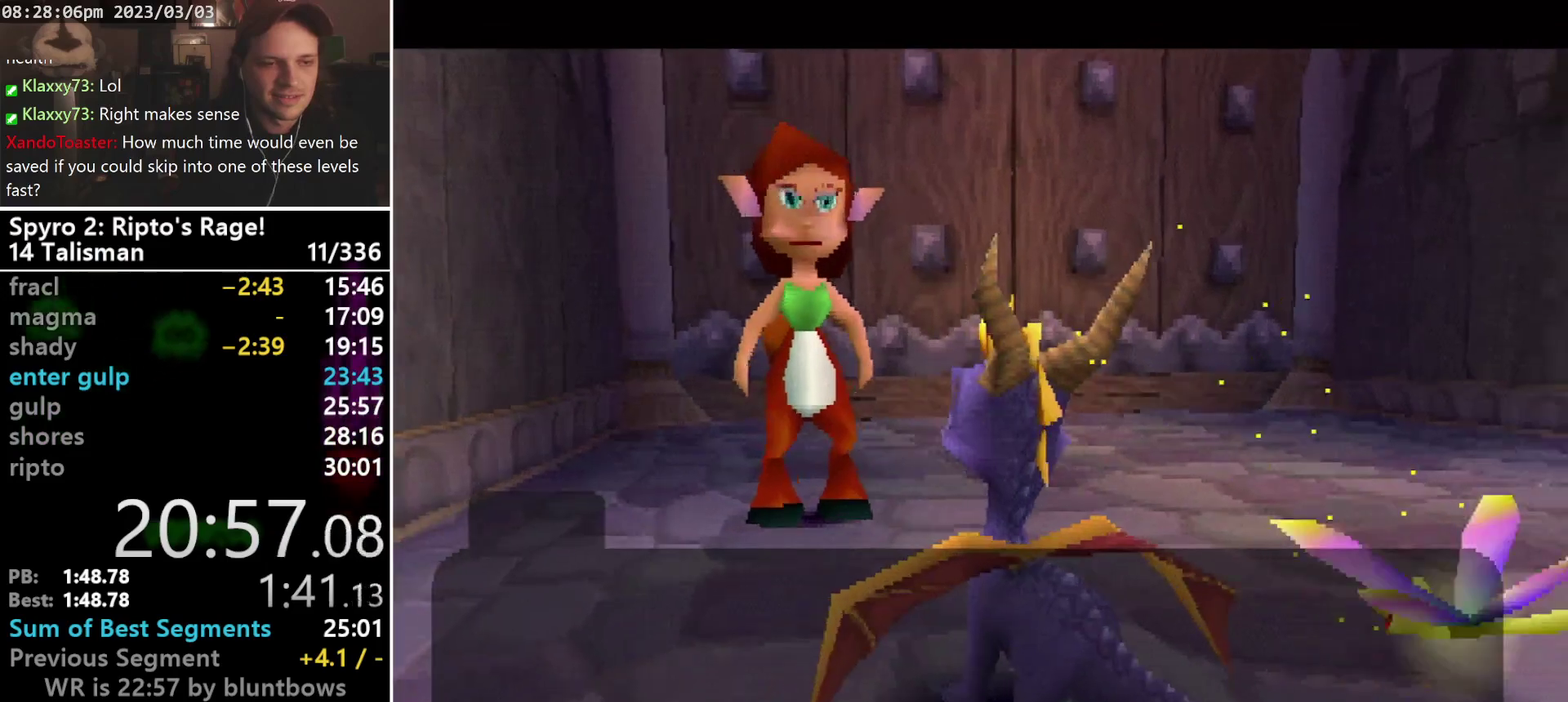
Gameplay with a controller (PlayStation layout); each line is a JSON object with the inputs held at the frame after it. "events" lists button and stick changes between this image and that frame as [ms after this image, input, new state], when the widget could be followed in between. Not read: CIRCLE L2 L3 R2 R3 SELECT right_stick.
{"buttons": ["CROSS"], "left_stick": "center"}
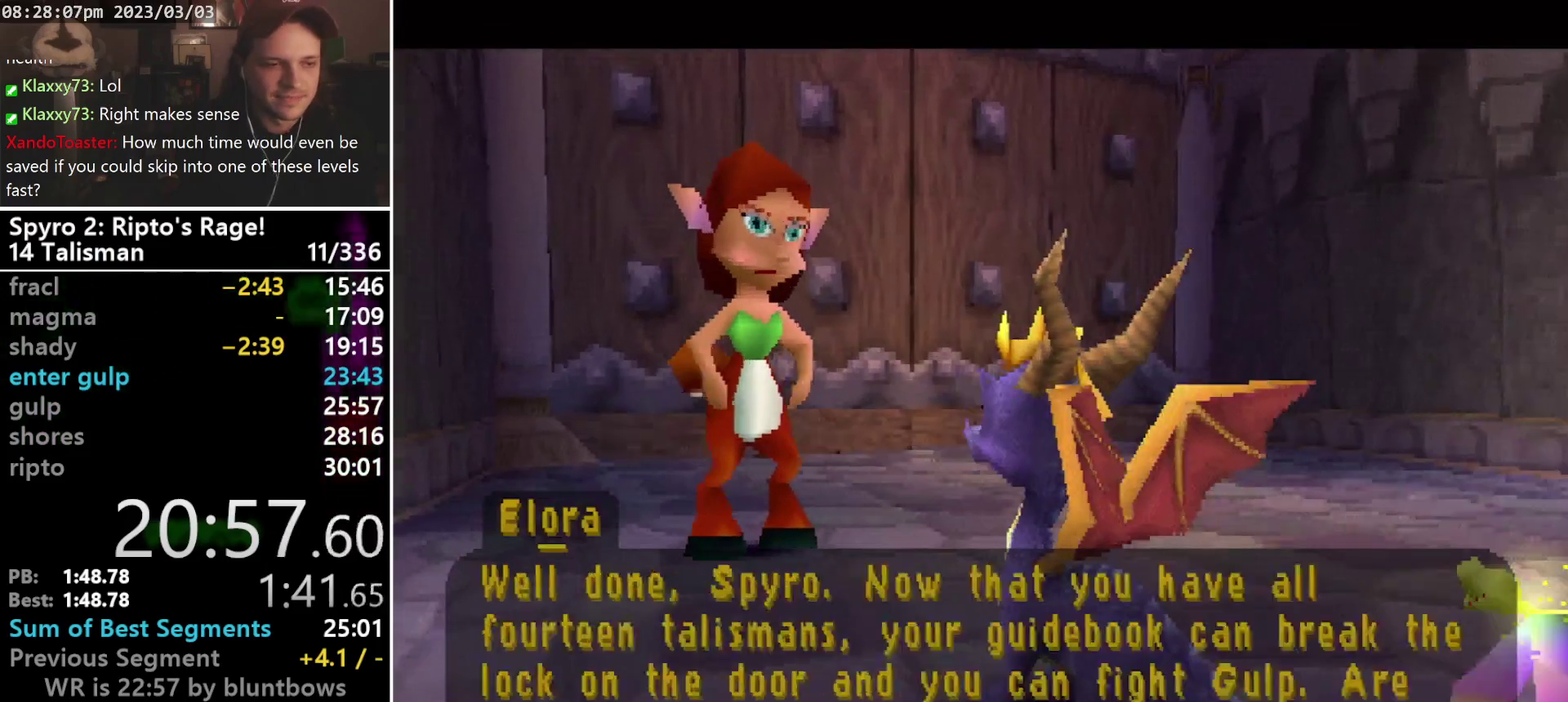
{"buttons": ["CROSS"], "left_stick": "center"}
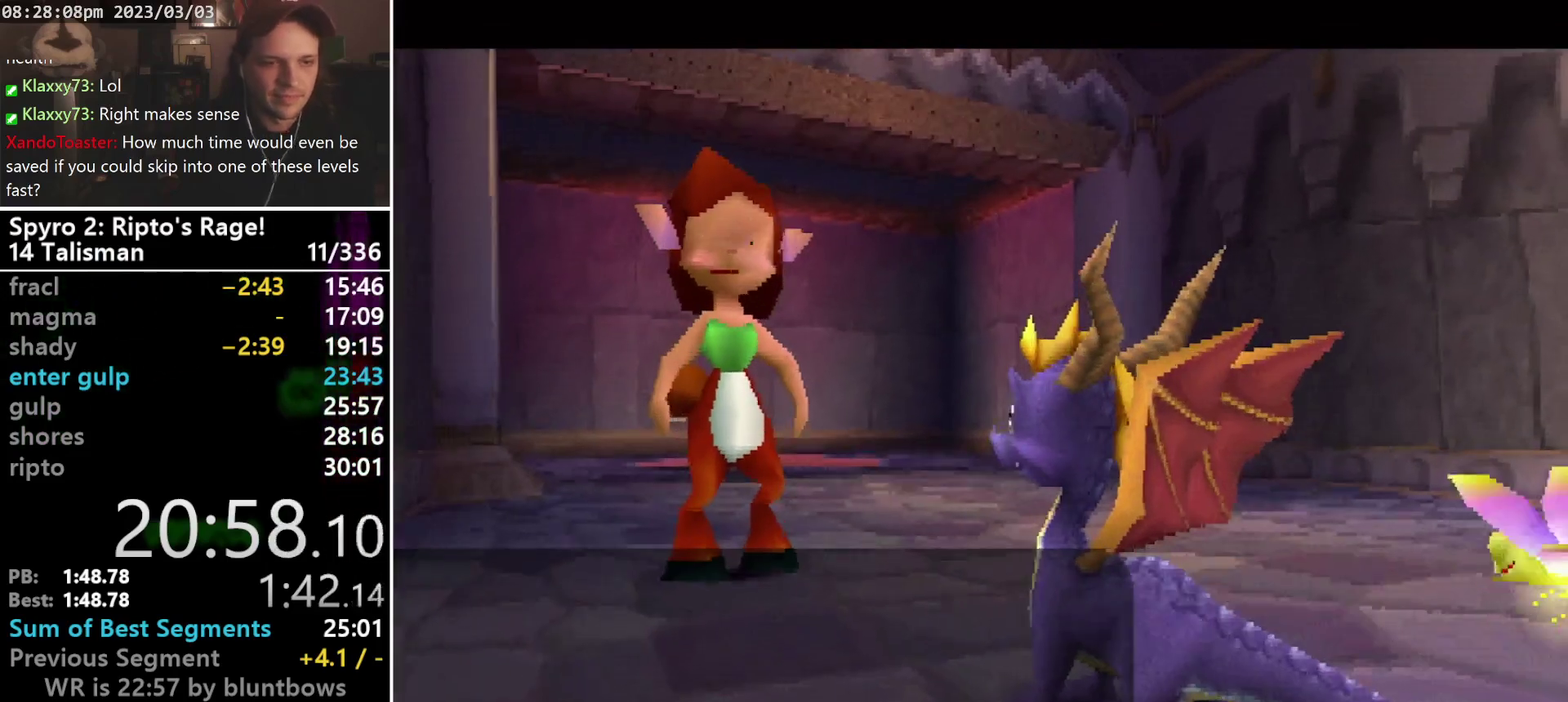
{"buttons": ["SQUARE", "DPAD_UP"], "left_stick": "center", "events": [[67, "CROSS", "up"], [200, "DPAD_UP", "down"], [267, "SQUARE", "down"], [300, "DPAD_RIGHT", "down"], [500, "DPAD_RIGHT", "up"]]}
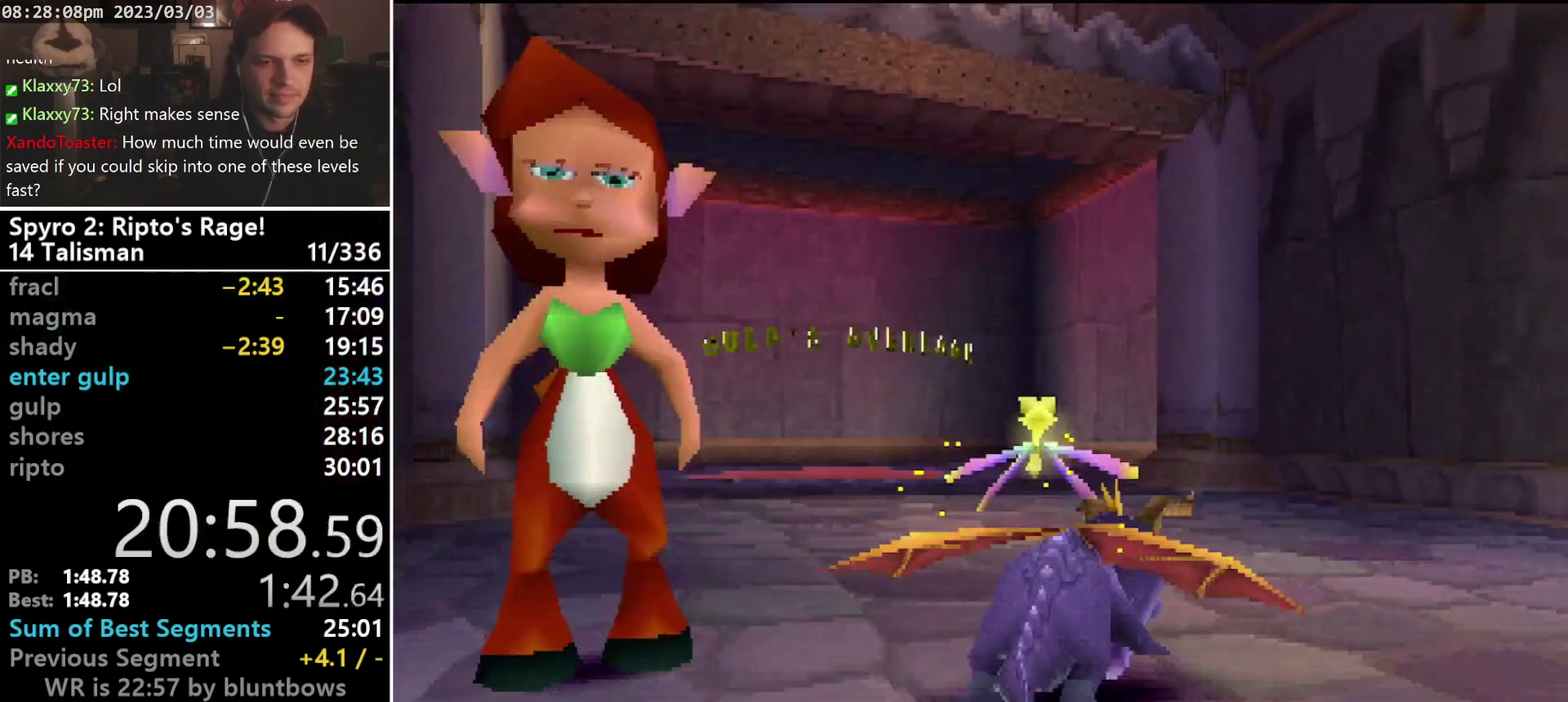
{"buttons": ["SQUARE"], "left_stick": "center", "events": [[33, "DPAD_LEFT", "down"], [67, "DPAD_UP", "up"], [367, "DPAD_LEFT", "up"]]}
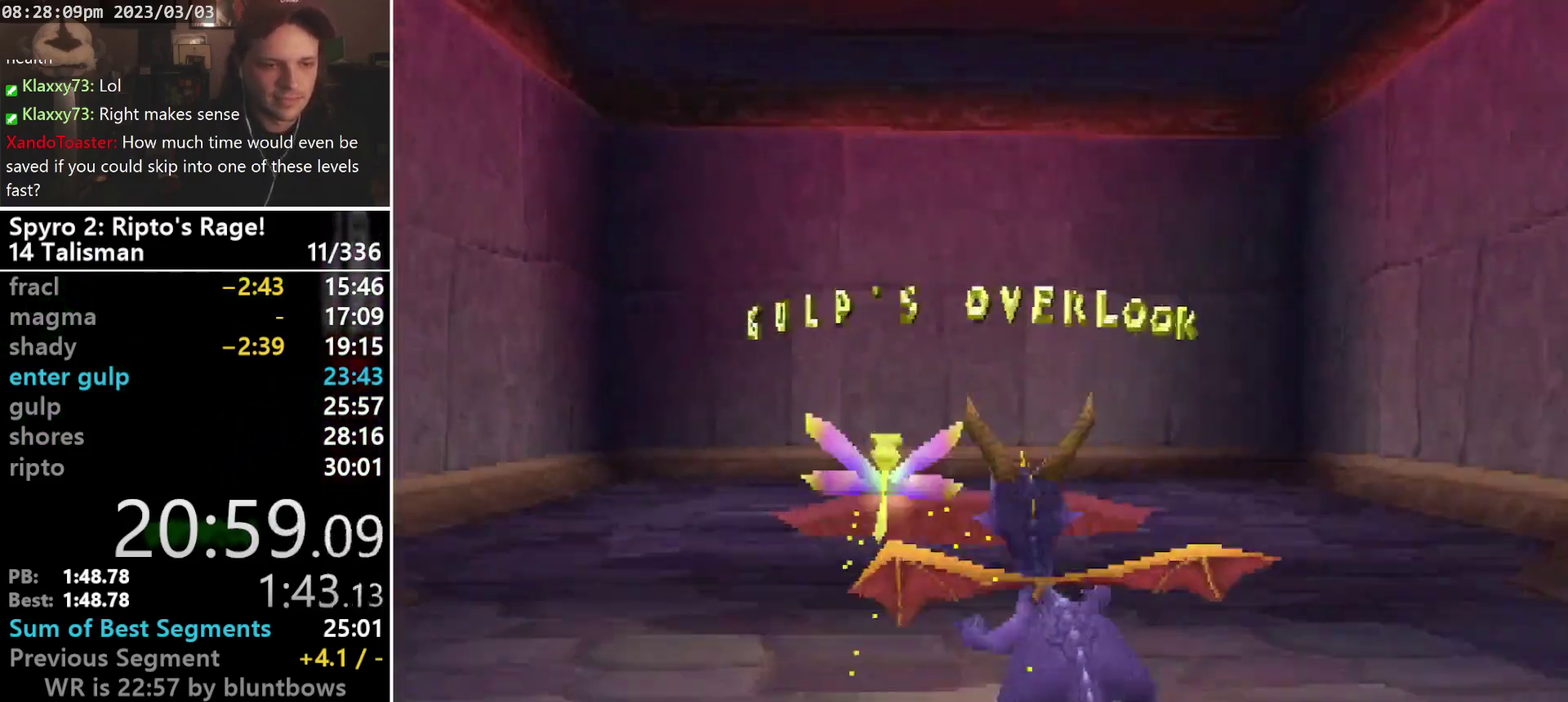
{"buttons": [], "left_stick": "center", "events": [[333, "SQUARE", "up"], [400, "CROSS", "down"], [500, "CROSS", "up"]]}
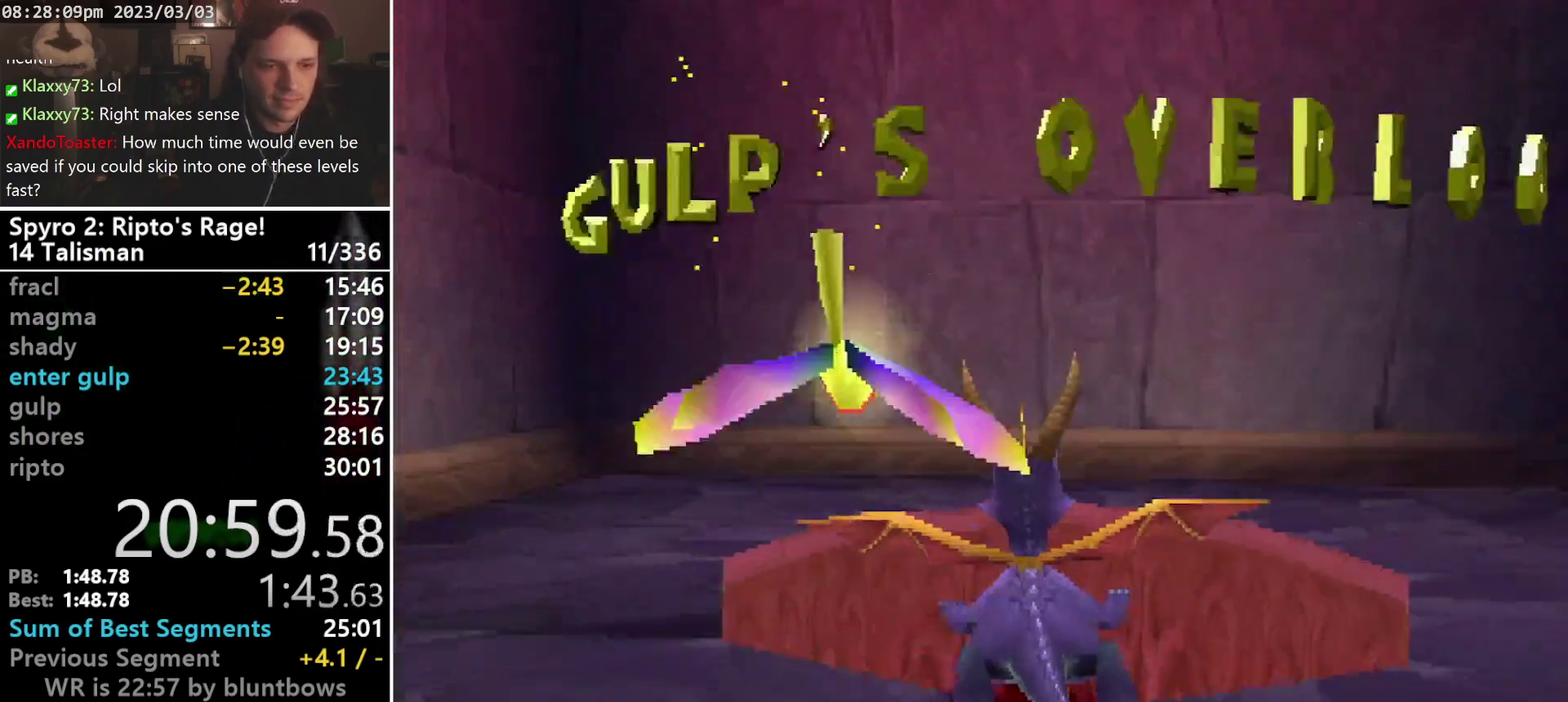
{"buttons": [], "left_stick": "center", "events": [[400, "SQUARE", "down"], [500, "SQUARE", "up"]]}
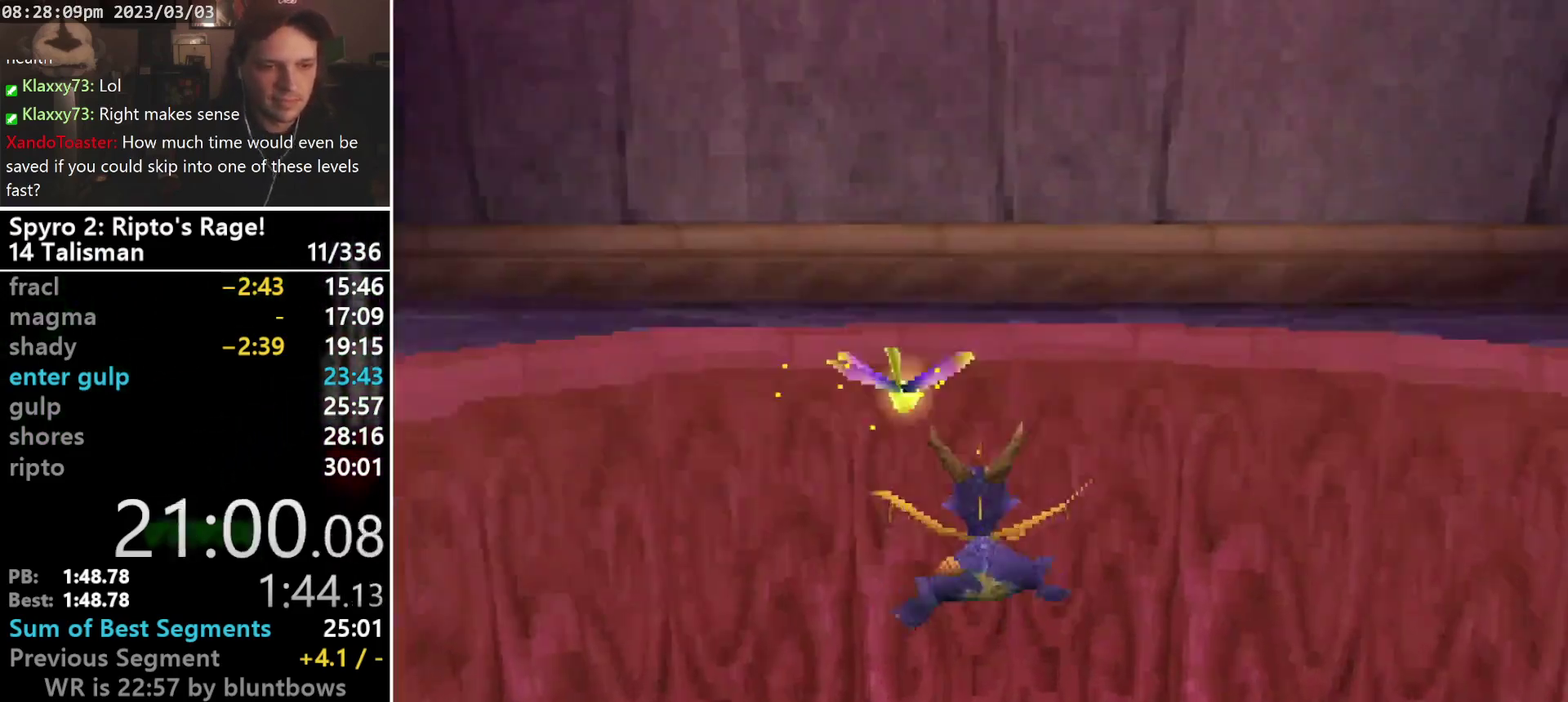
{"buttons": [], "left_stick": "center", "events": []}
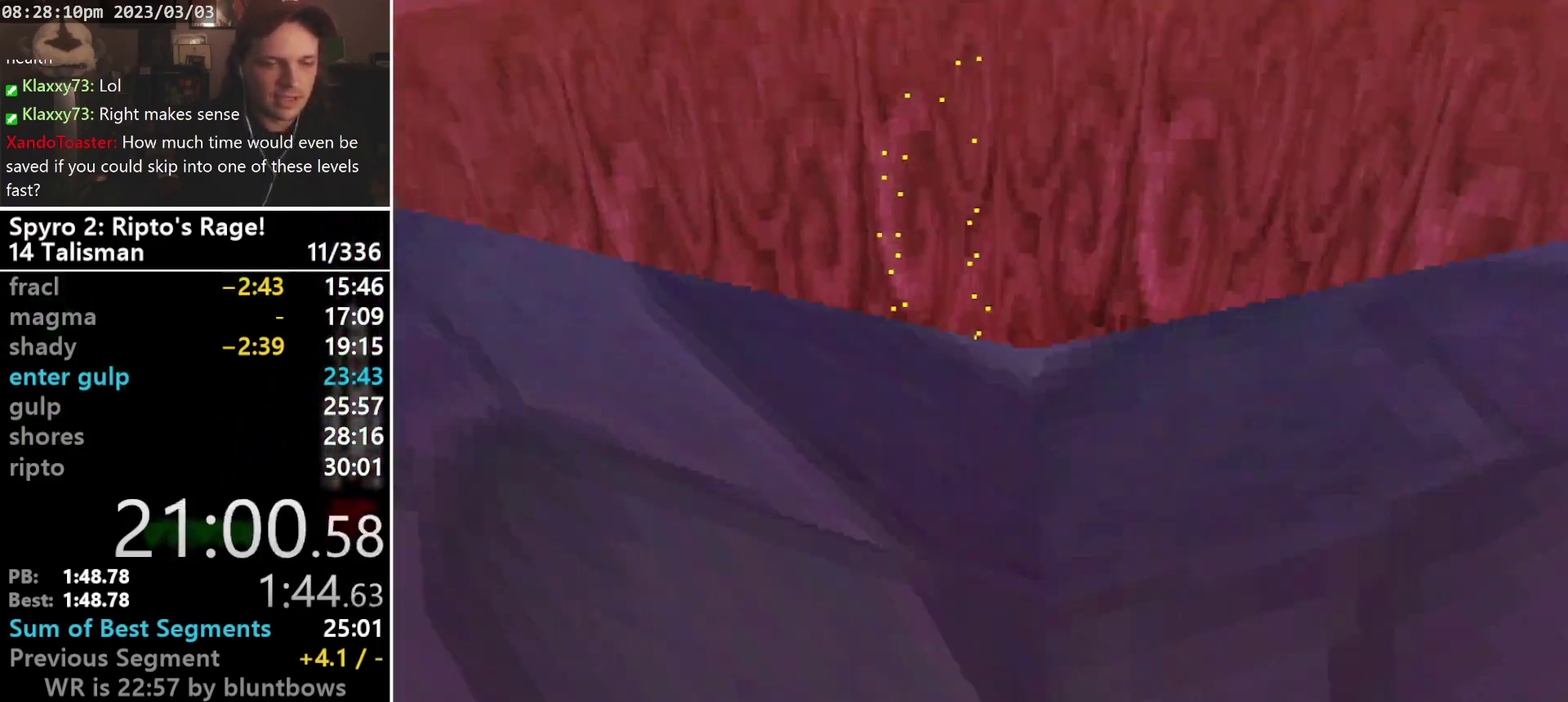
{"buttons": [], "left_stick": "center", "events": []}
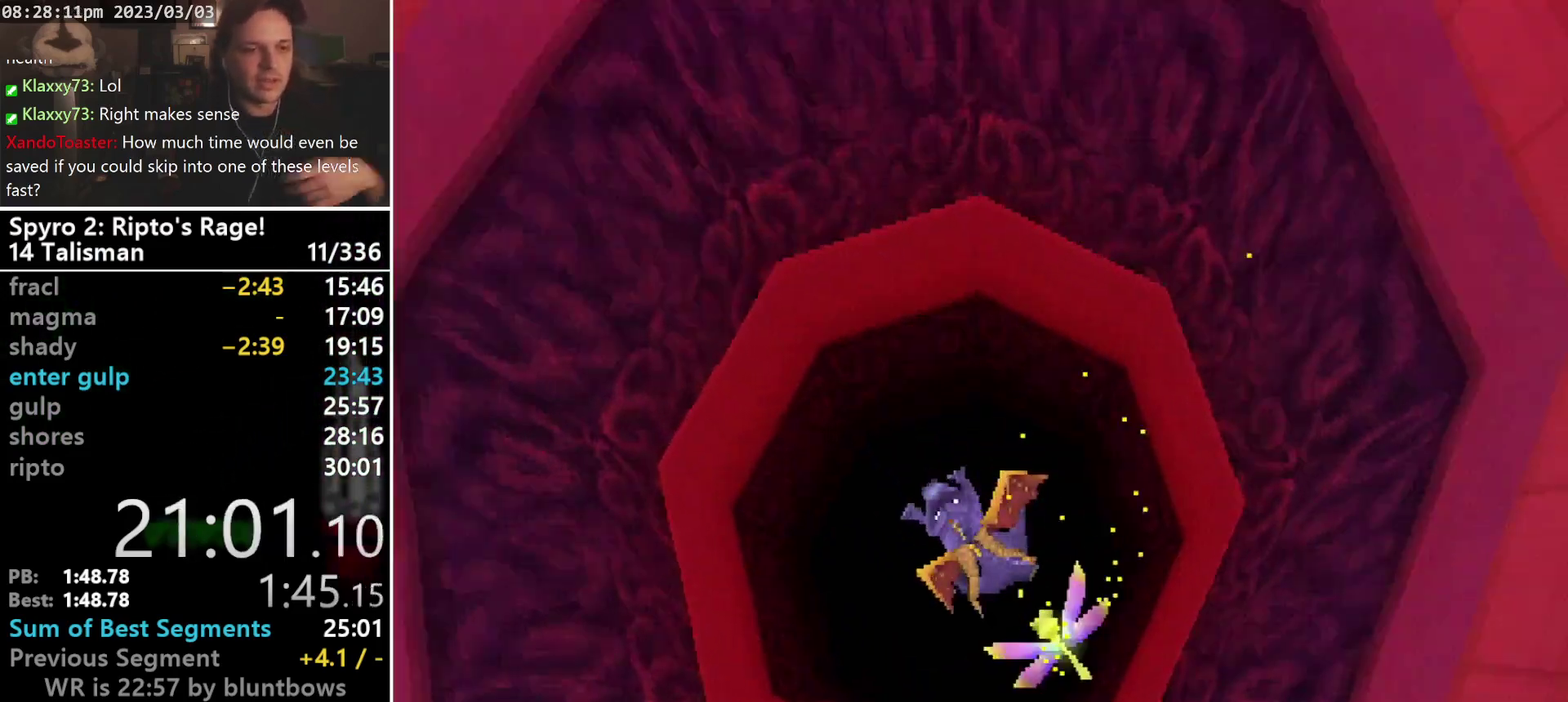
{"buttons": [], "left_stick": "center", "events": []}
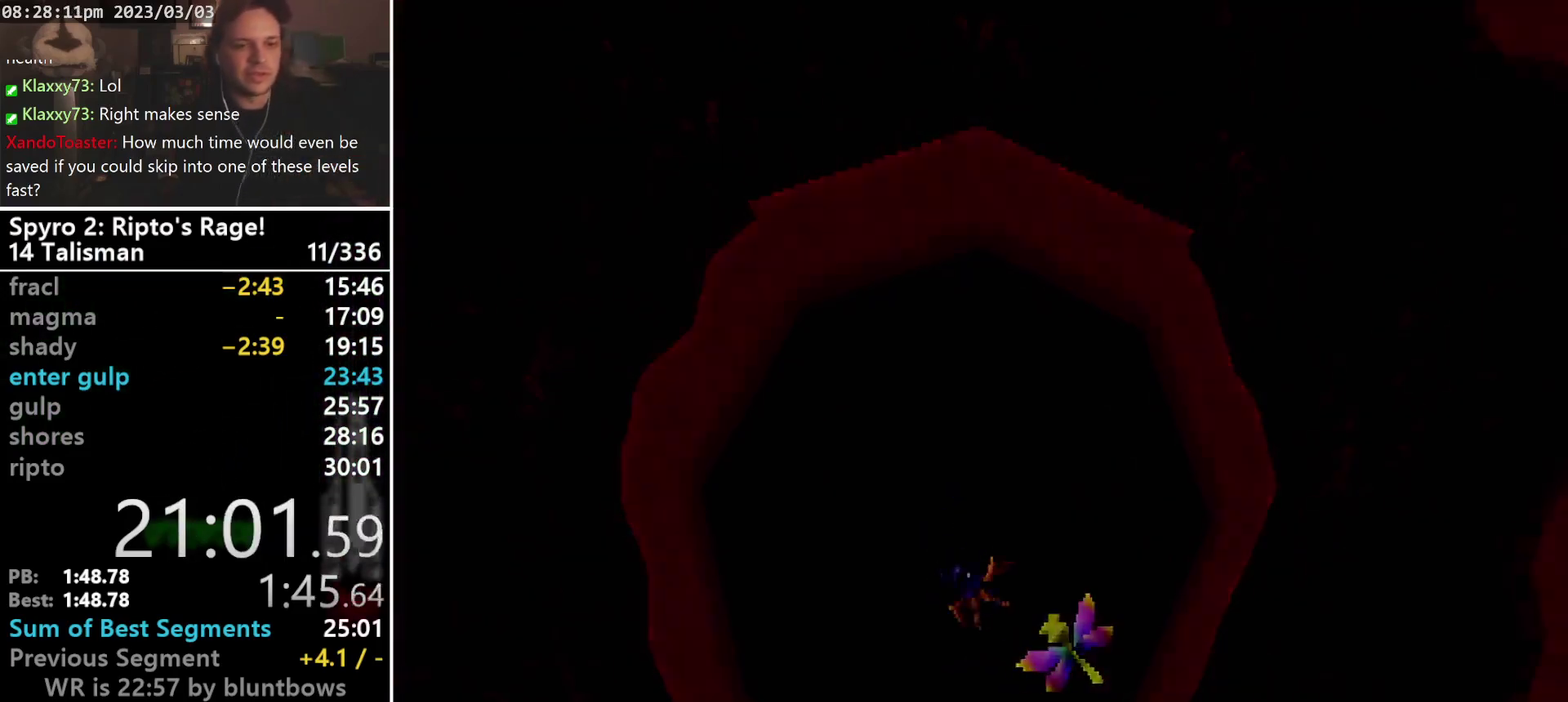
{"buttons": [], "left_stick": "center", "events": []}
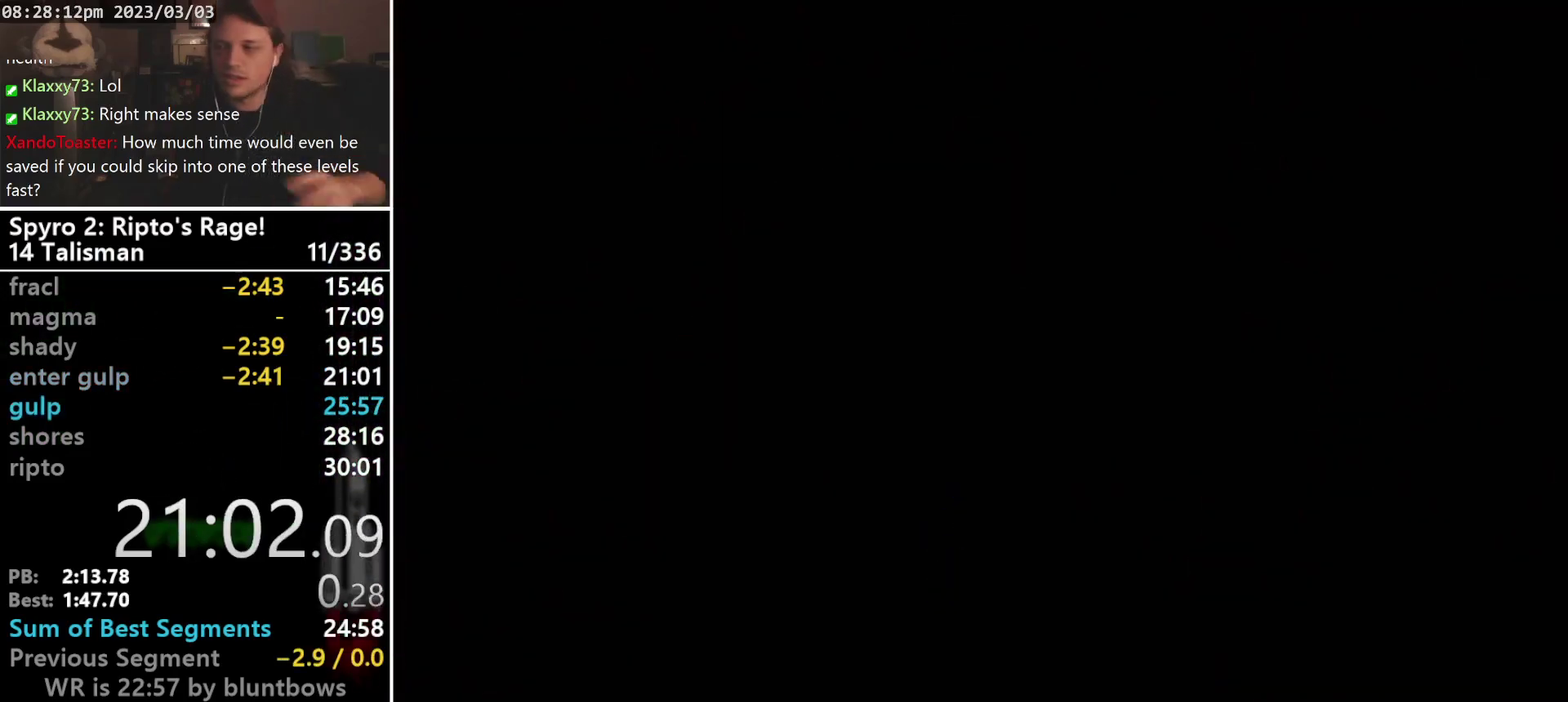
{"buttons": [], "left_stick": "center", "events": []}
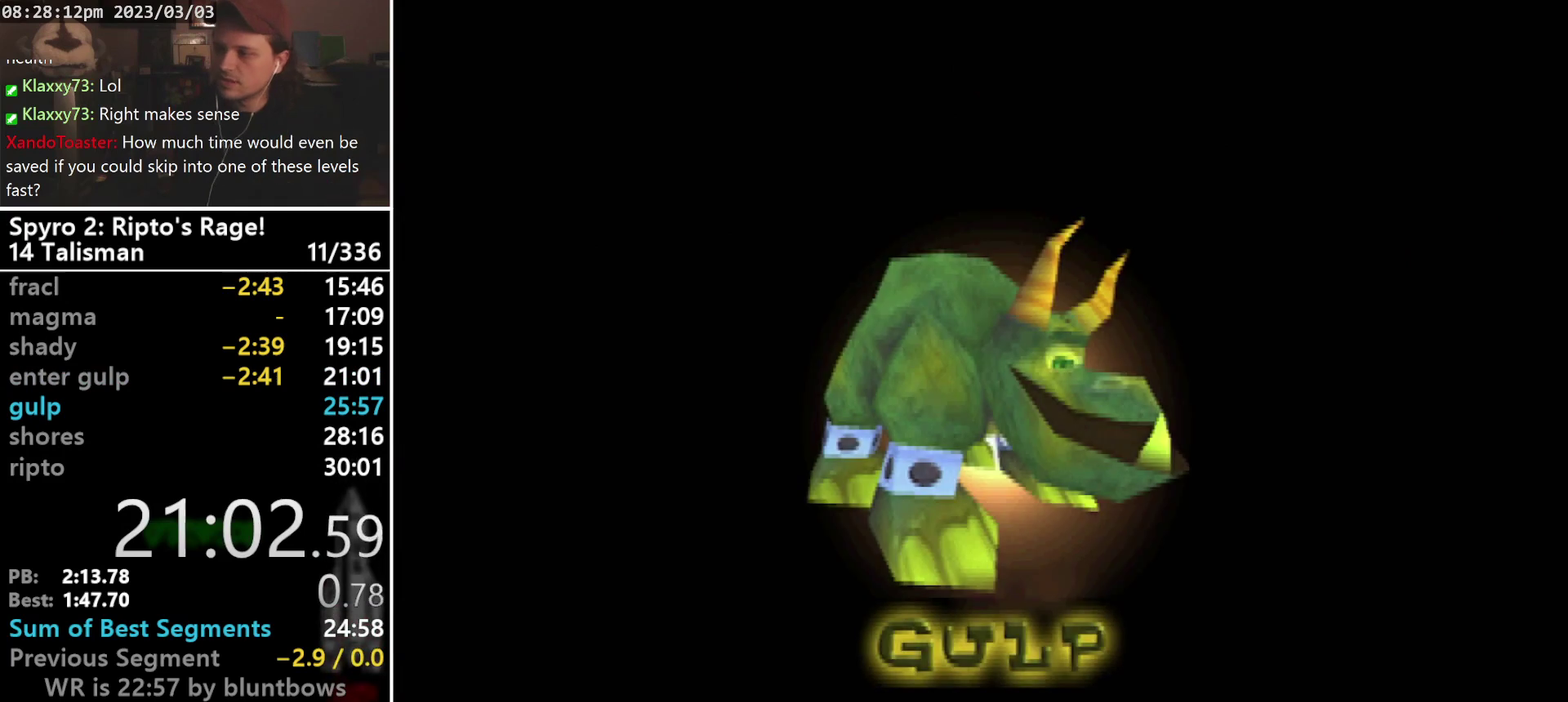
{"buttons": [], "left_stick": "center", "events": []}
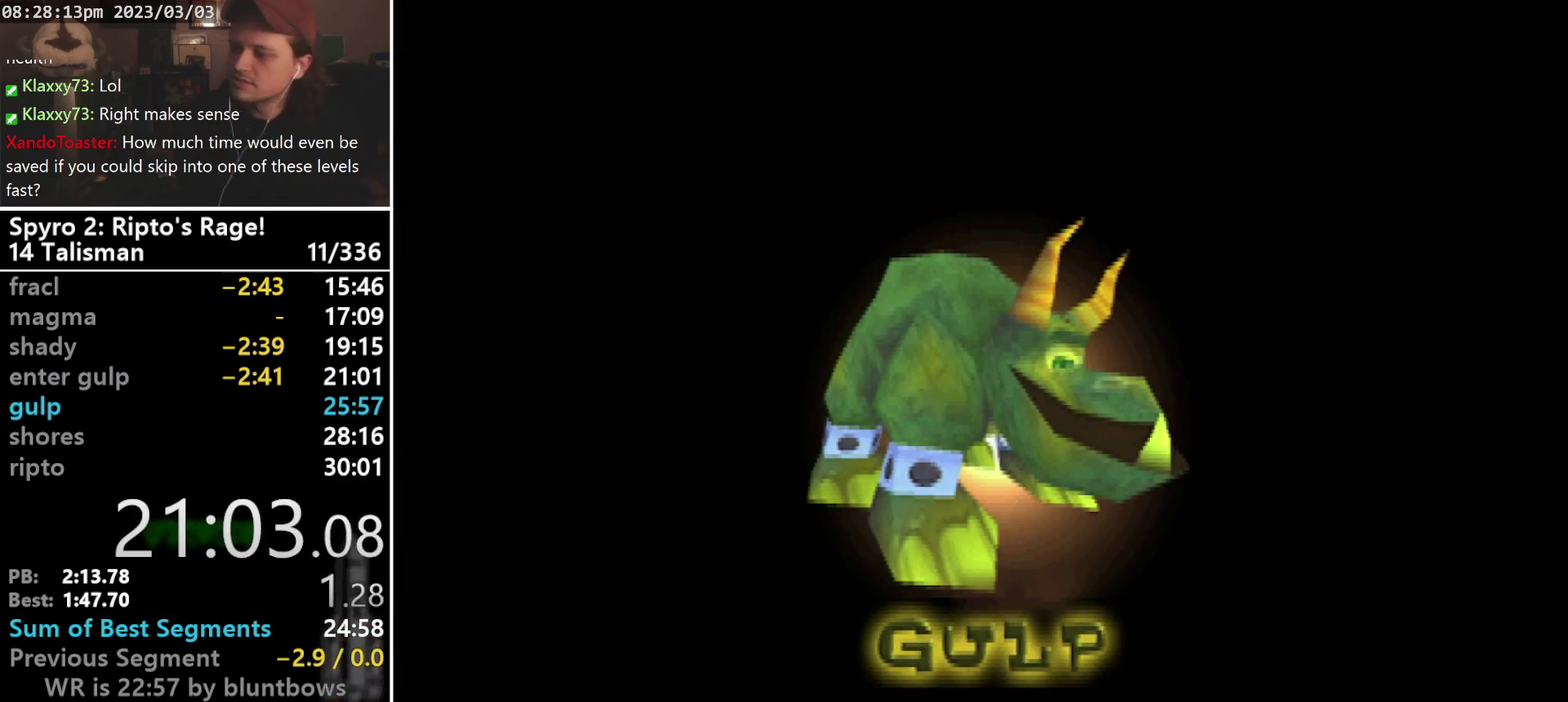
{"buttons": [], "left_stick": "center", "events": []}
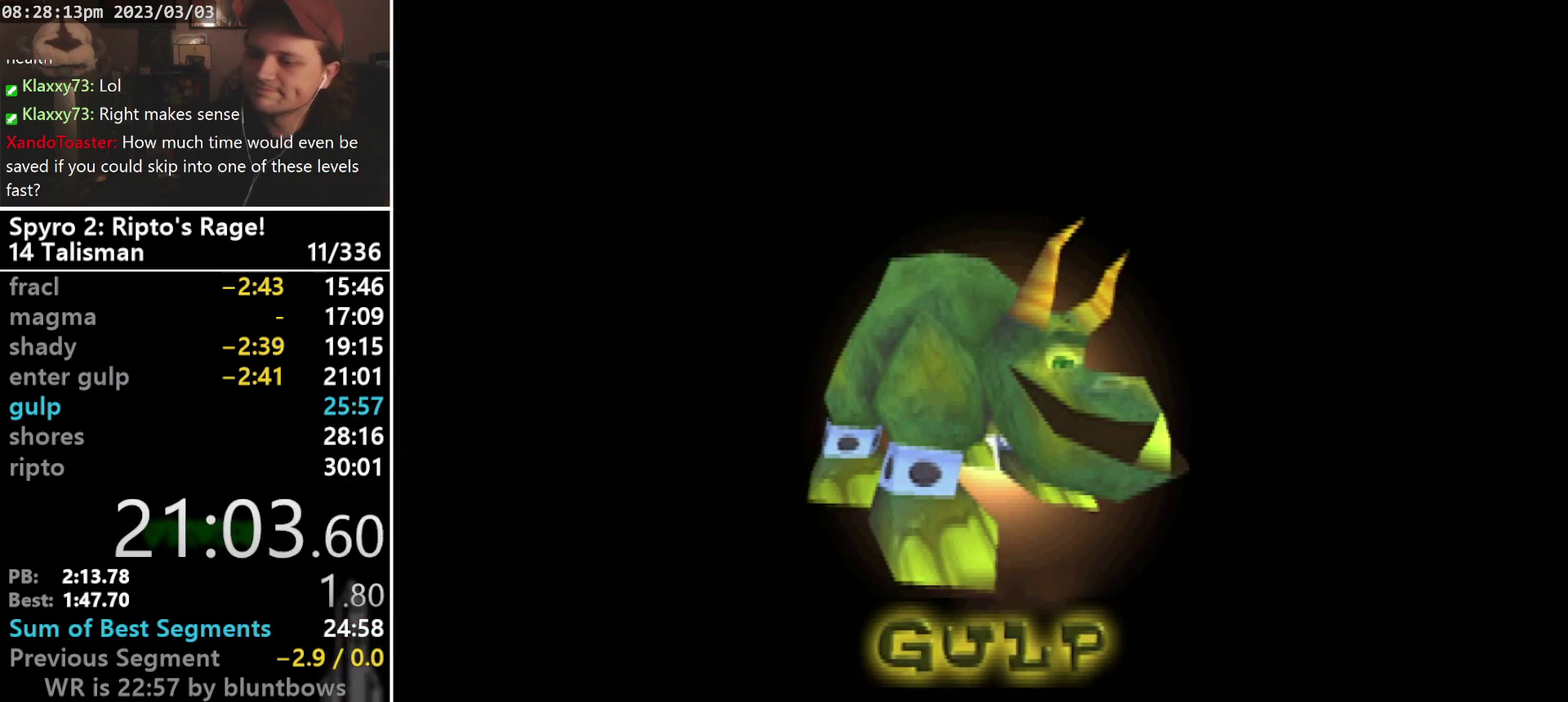
{"buttons": [], "left_stick": "center", "events": []}
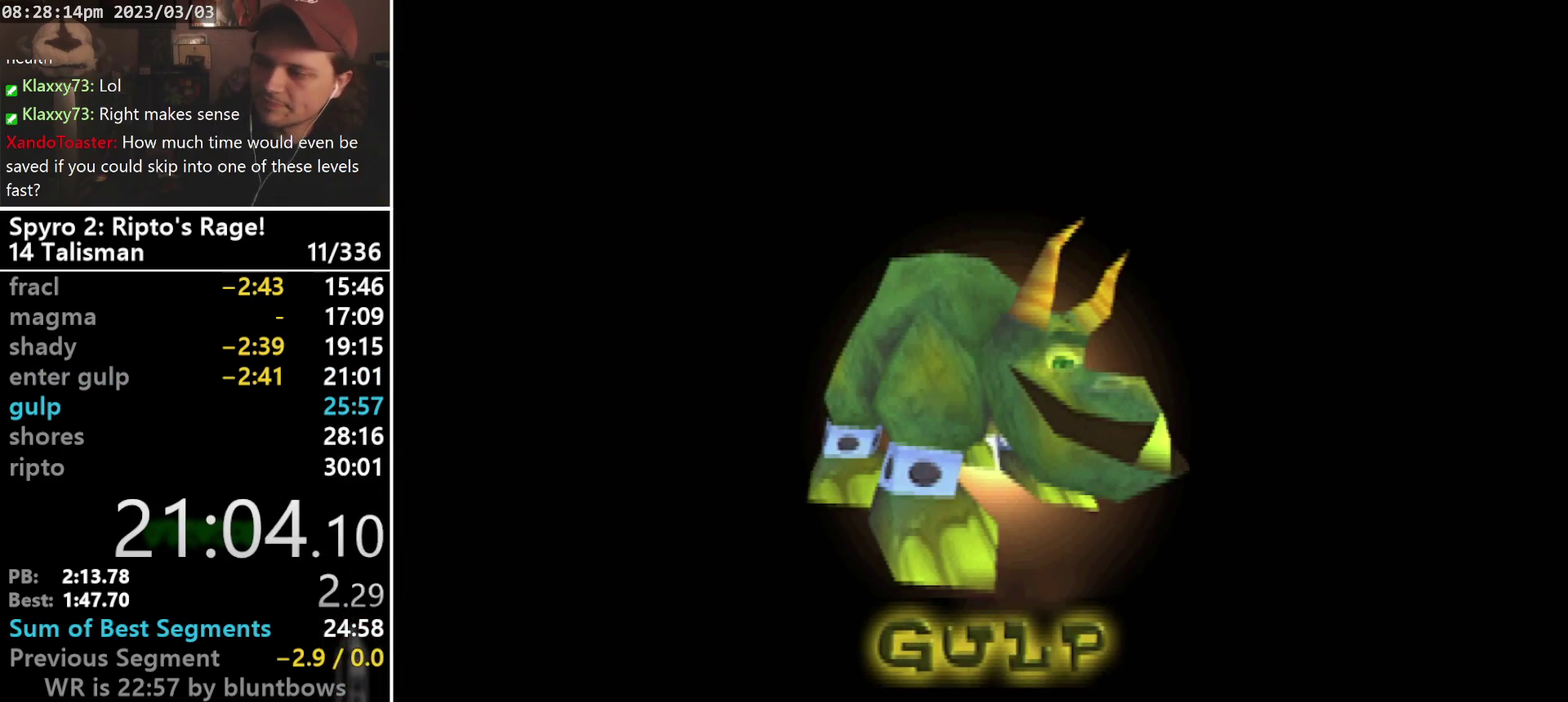
{"buttons": [], "left_stick": "center", "events": [[133, "START", "down"], [233, "CROSS", "down"], [300, "CROSS", "up"], [367, "CROSS", "down"], [367, "START", "up"], [433, "CROSS", "up"], [433, "START", "down"], [500, "START", "up"]]}
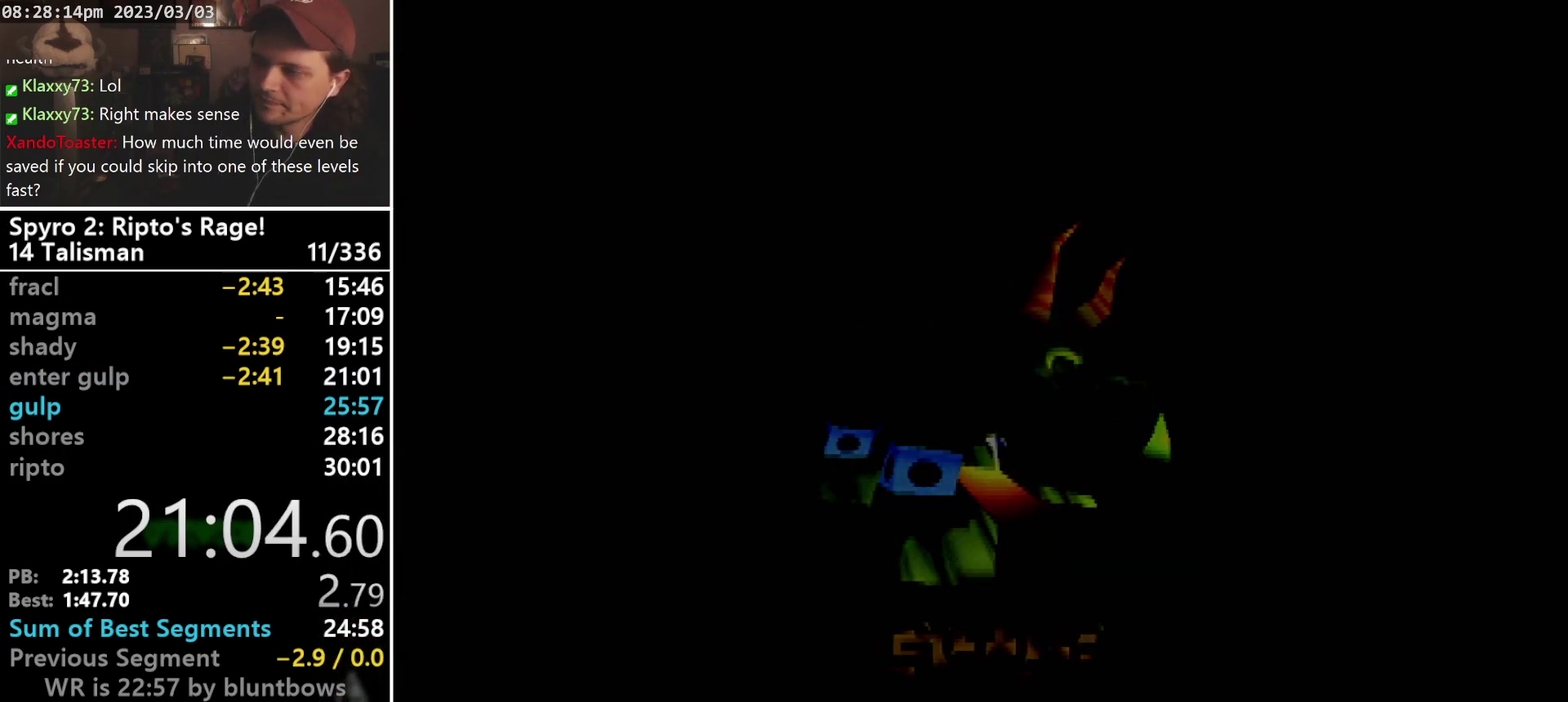
{"buttons": ["CROSS"], "left_stick": "center", "events": [[67, "START", "down"], [133, "START", "up"], [300, "START", "down"], [467, "CROSS", "down"], [467, "START", "up"]]}
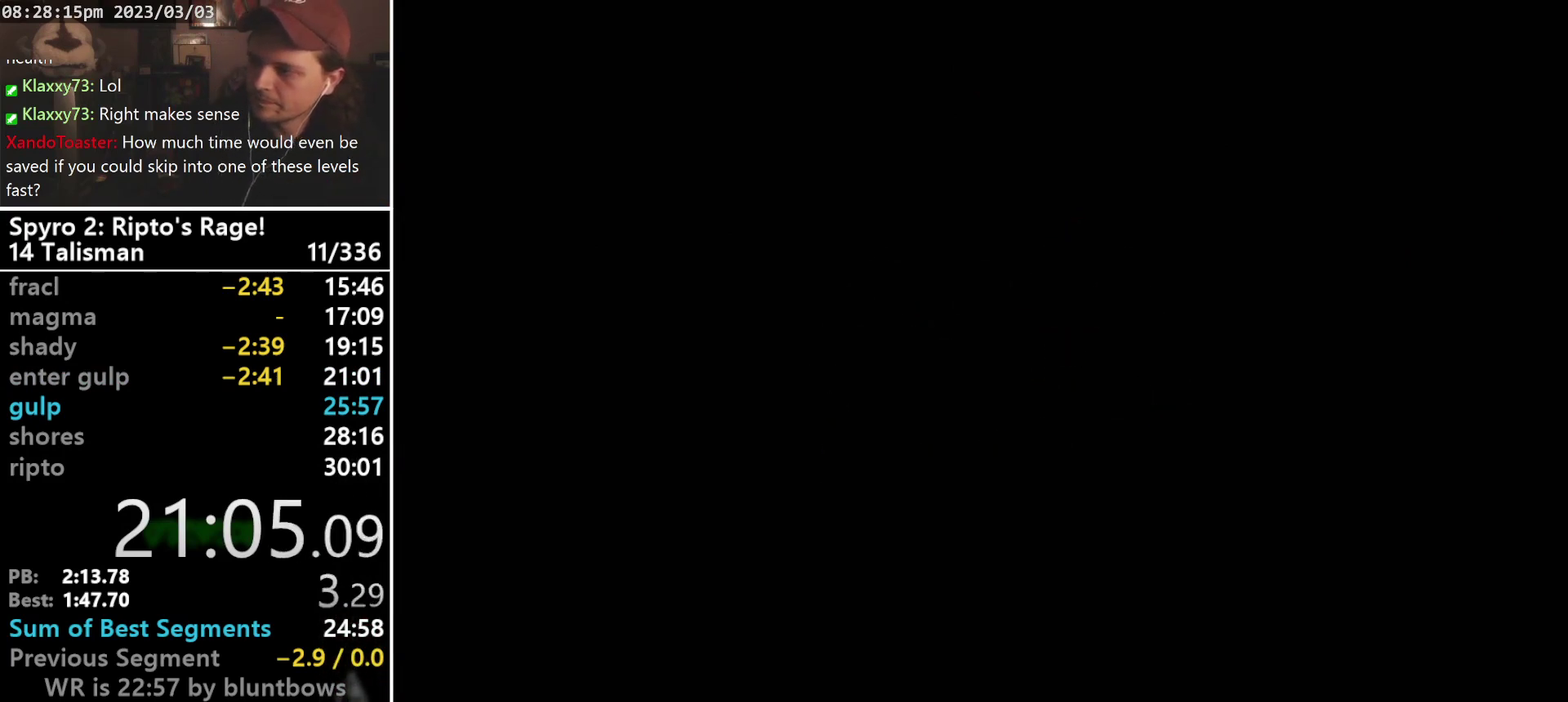
{"buttons": ["CROSS"], "left_stick": "center"}
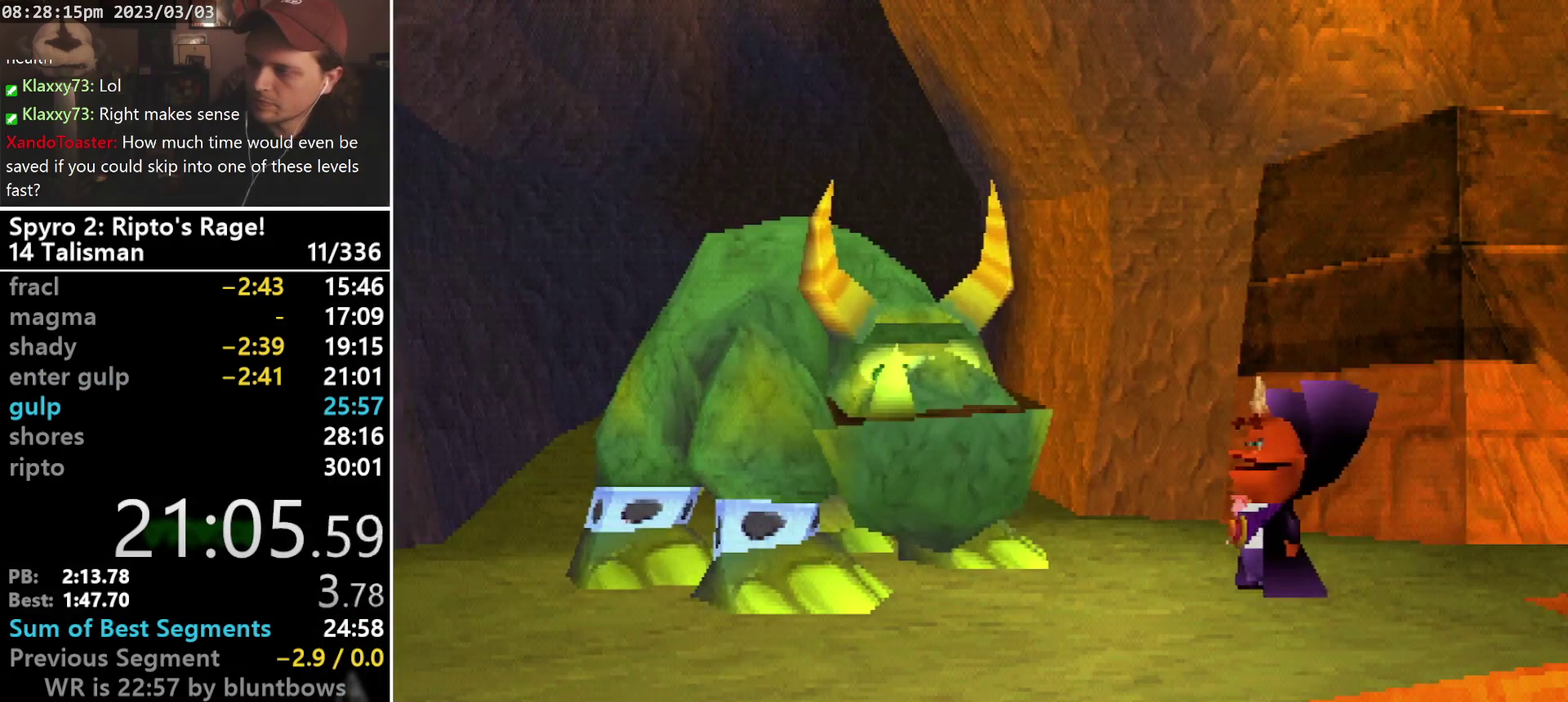
{"buttons": ["CROSS"], "left_stick": "center"}